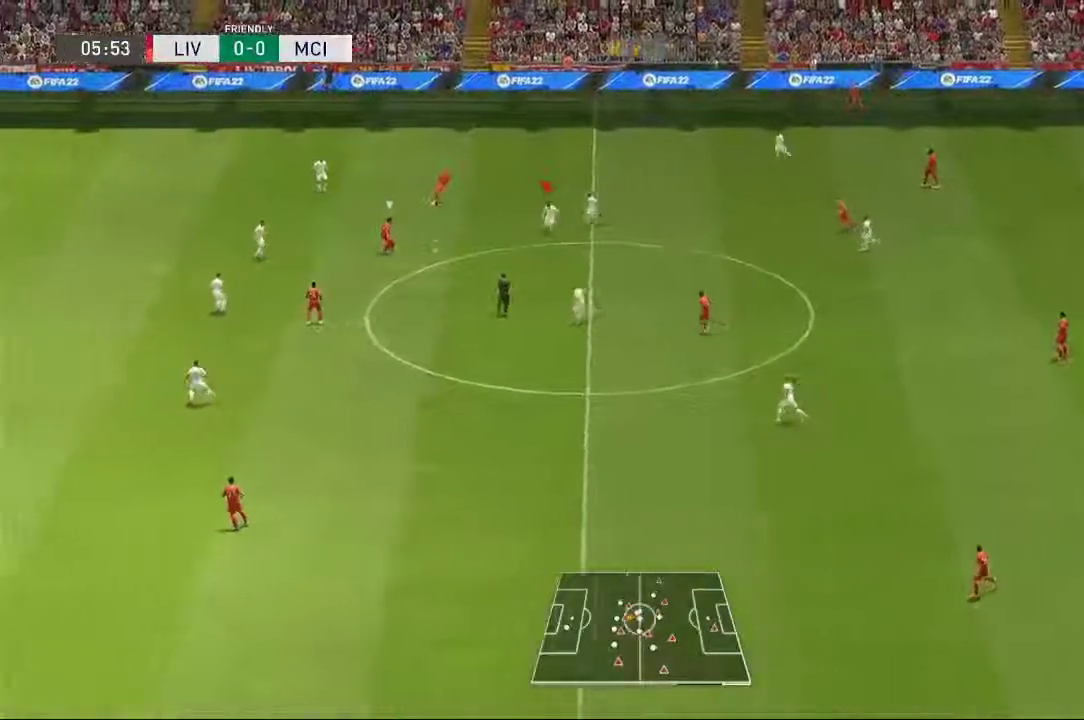
Gameplay with a controller (Xbox layout); each line is a JSON object with the inputs held at the frame after it. "events" lists button and stick changes between this image and that frame as [ms after this image, input, new state], when the widget could be followed in between. Not read: L3 R1 R3.
{"buttons": ["L2"], "left_stick": "down-right", "right_stick": "center", "events": []}
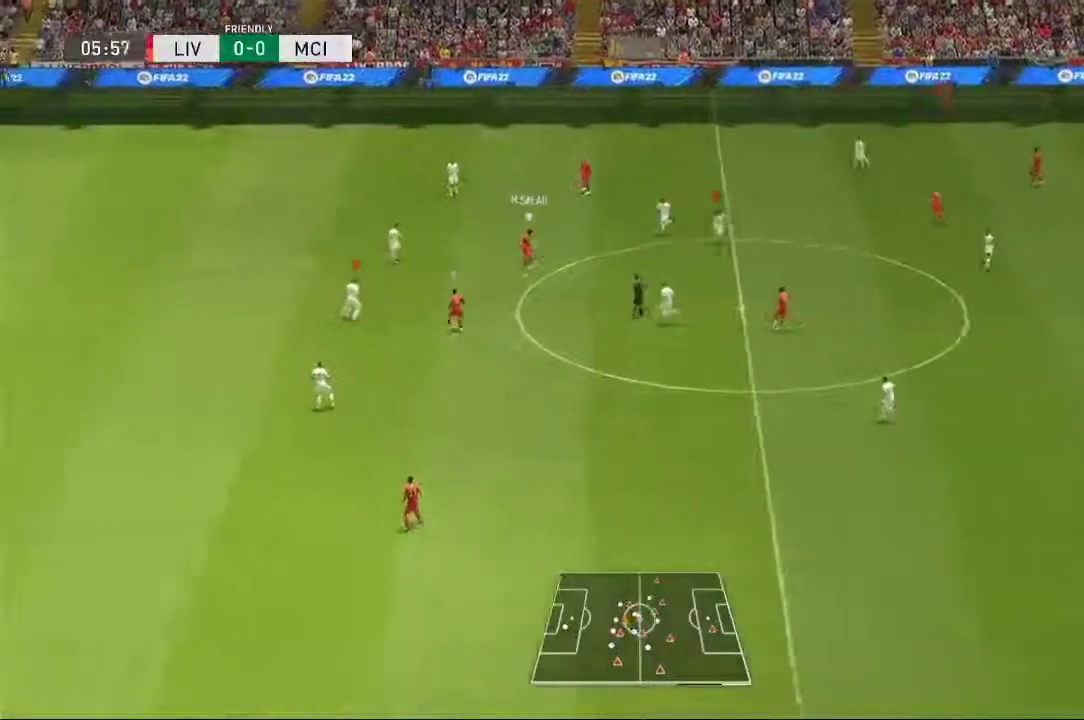
{"buttons": ["L2"], "left_stick": "down", "right_stick": "center", "events": [[500, "left_stick", "down"]]}
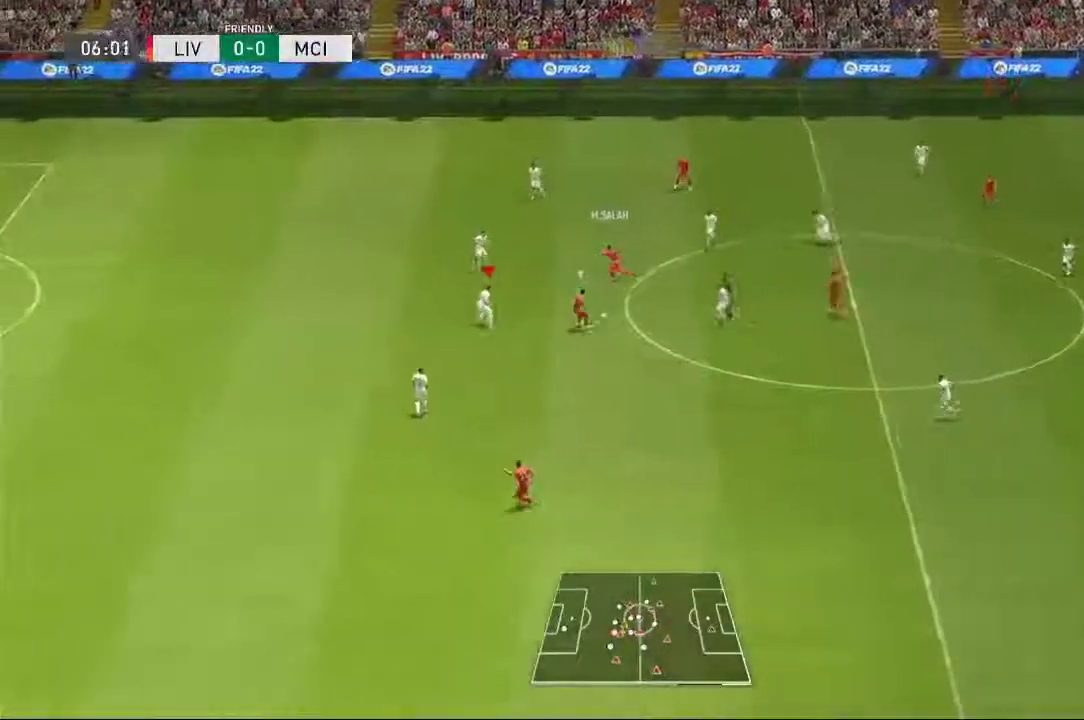
{"buttons": ["L2"], "left_stick": "up", "right_stick": "center", "events": [[217, "left_stick", "center"], [367, "left_stick", "up"]]}
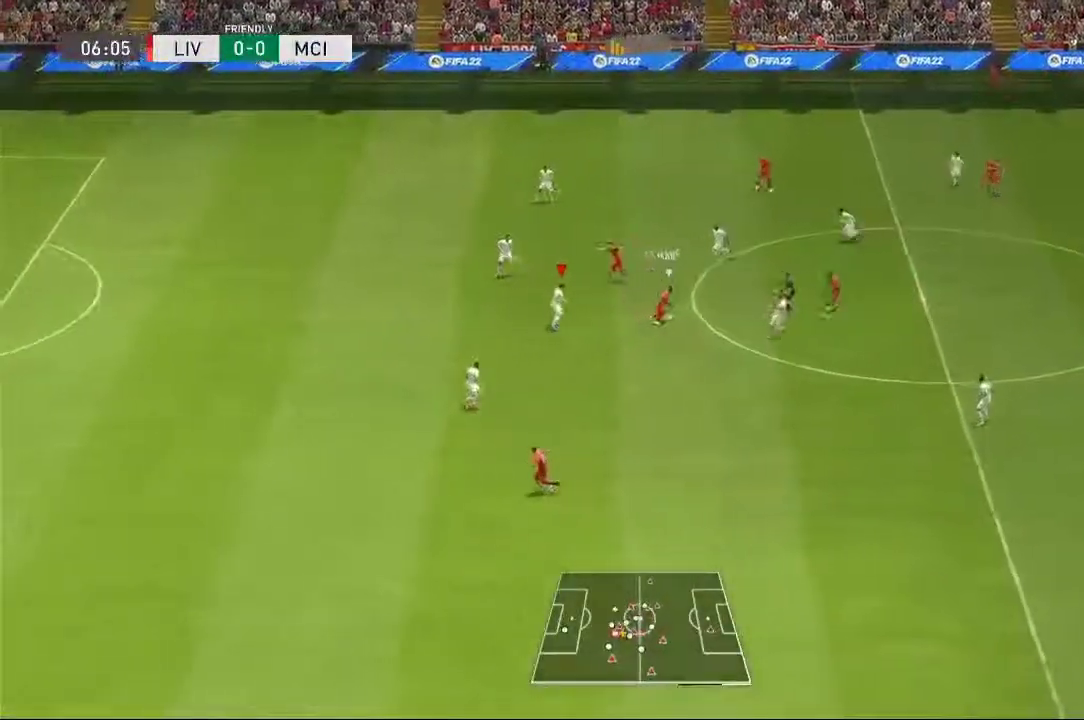
{"buttons": ["L2"], "left_stick": "up", "right_stick": "center", "events": []}
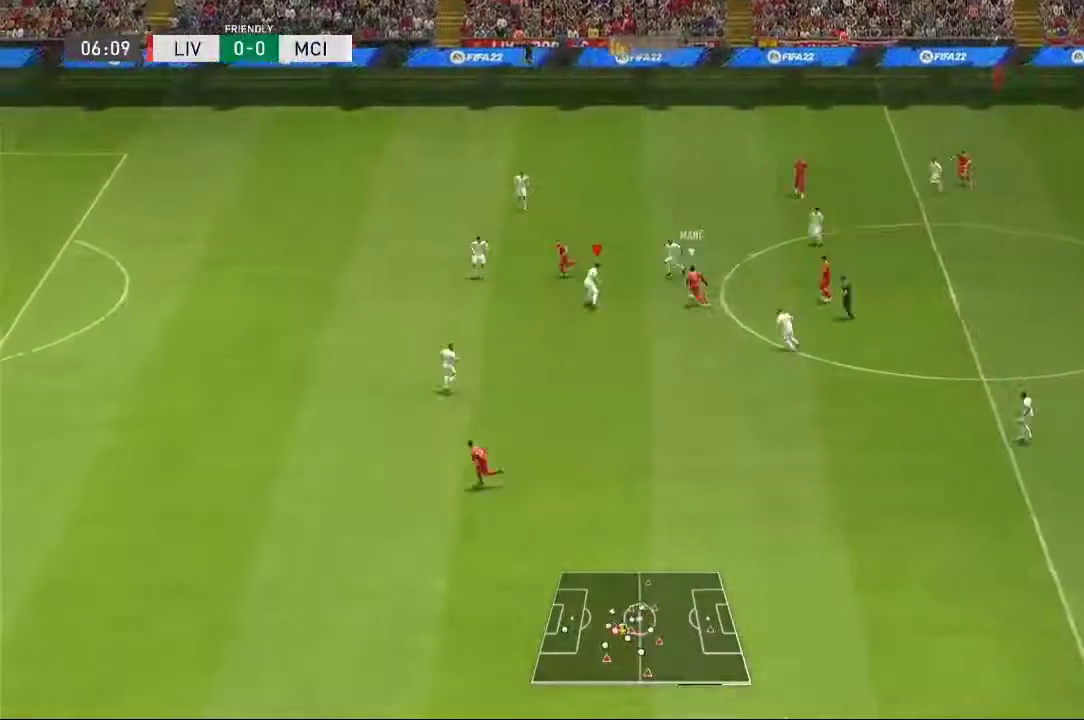
{"buttons": ["L2", "R2"], "left_stick": "up-left", "right_stick": "center", "events": [[33, "R2", "down"], [133, "left_stick", "up-left"]]}
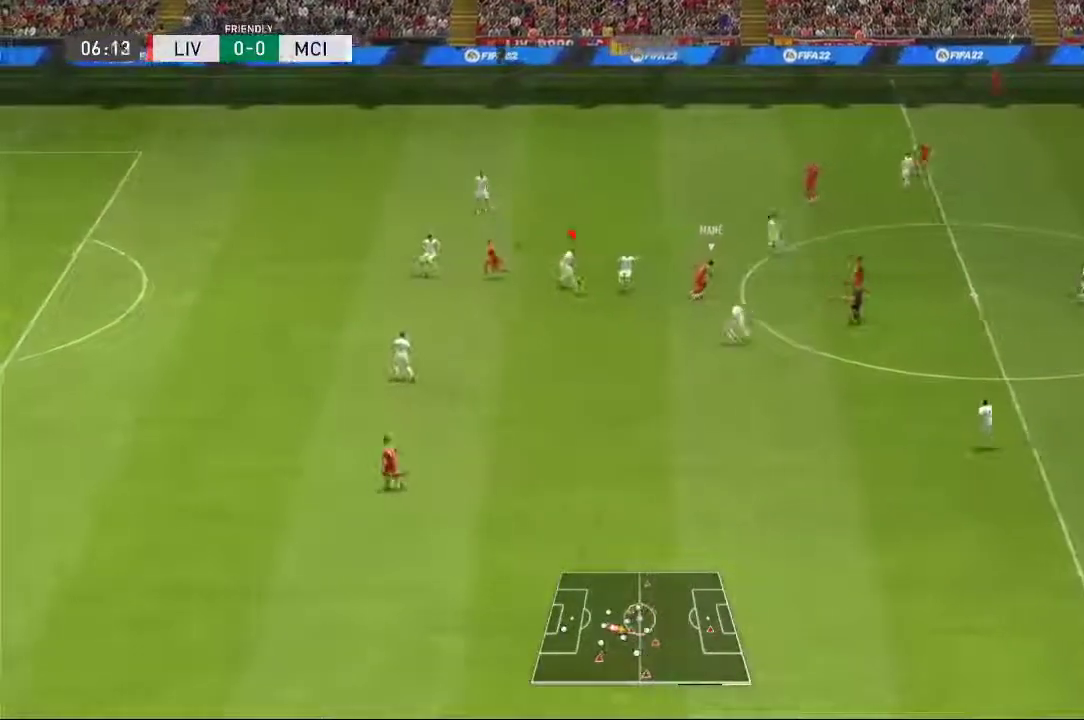
{"buttons": ["L2", "R2"], "left_stick": "down-left", "right_stick": "center", "events": [[150, "left_stick", "down-left"]]}
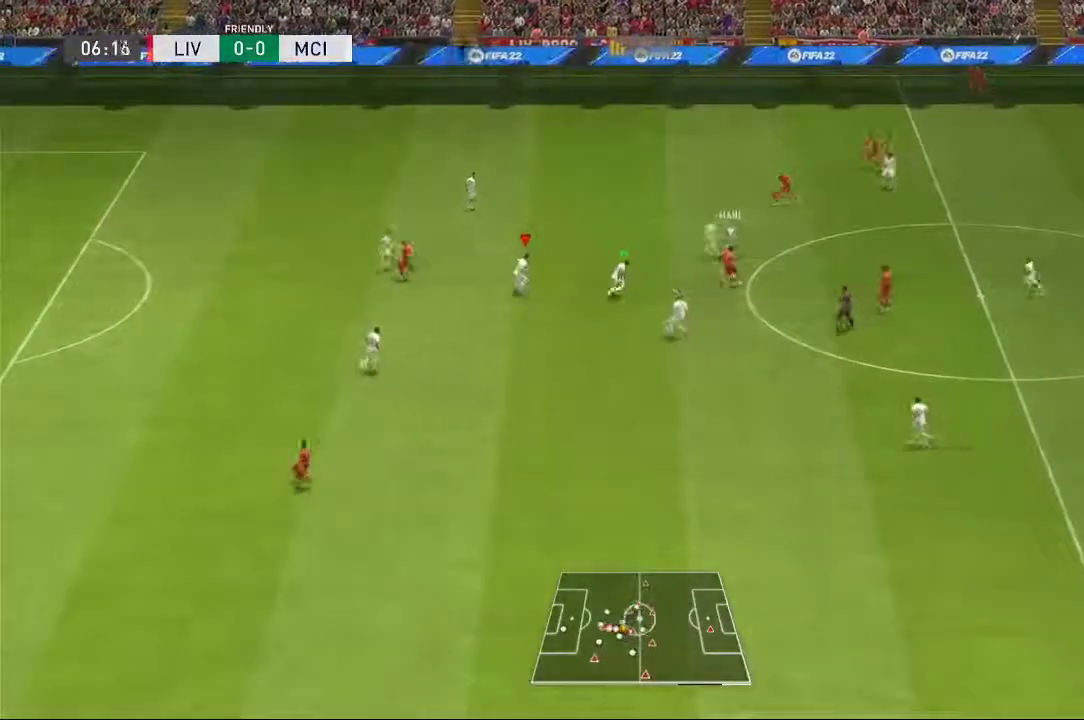
{"buttons": ["L2"], "left_stick": "up-left", "right_stick": "center", "events": [[167, "left_stick", "up-left"], [217, "R2", "up"]]}
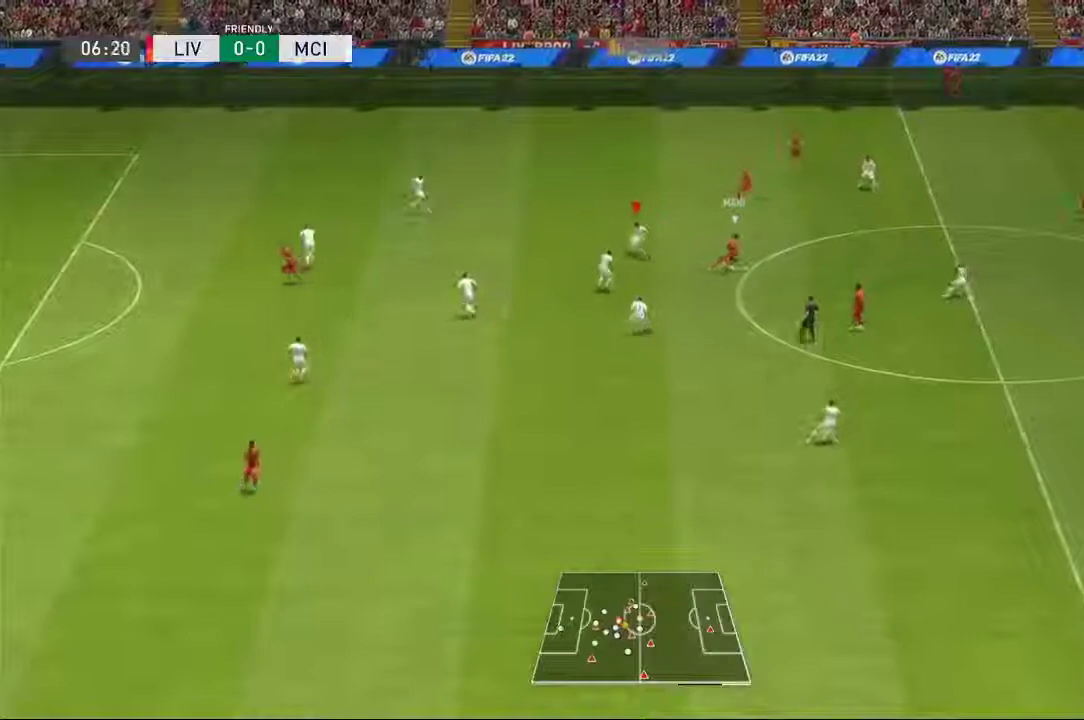
{"buttons": ["L2"], "left_stick": "up", "right_stick": "center", "events": [[283, "left_stick", "up"]]}
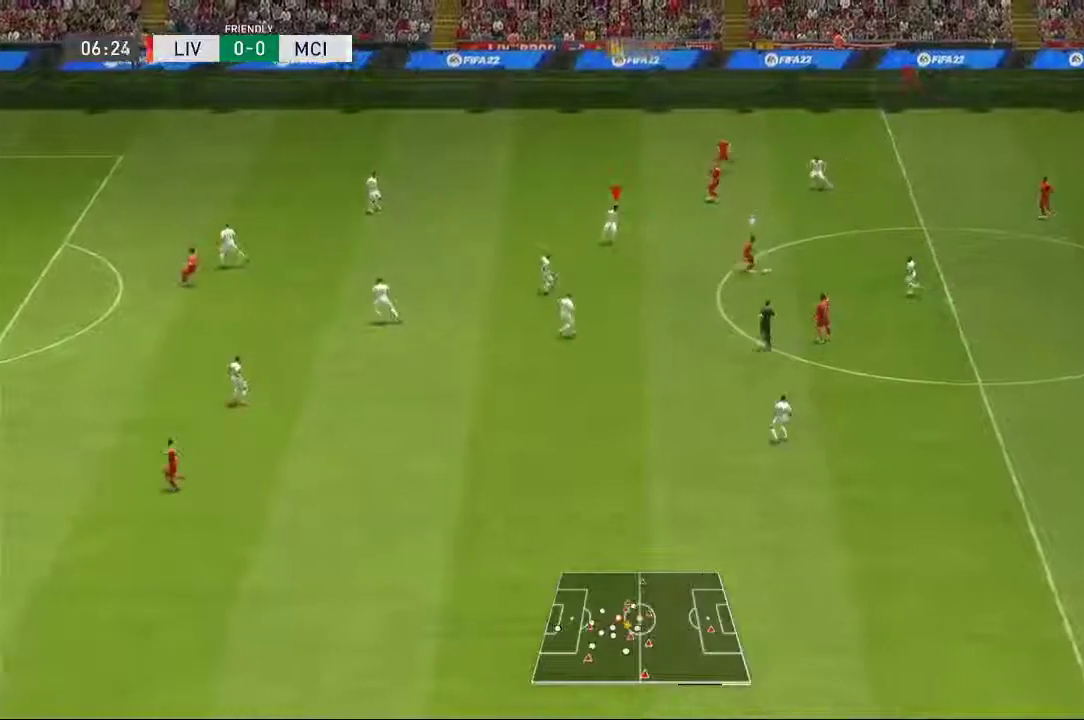
{"buttons": ["L2"], "left_stick": "up-right", "right_stick": "center", "events": [[267, "left_stick", "up-right"]]}
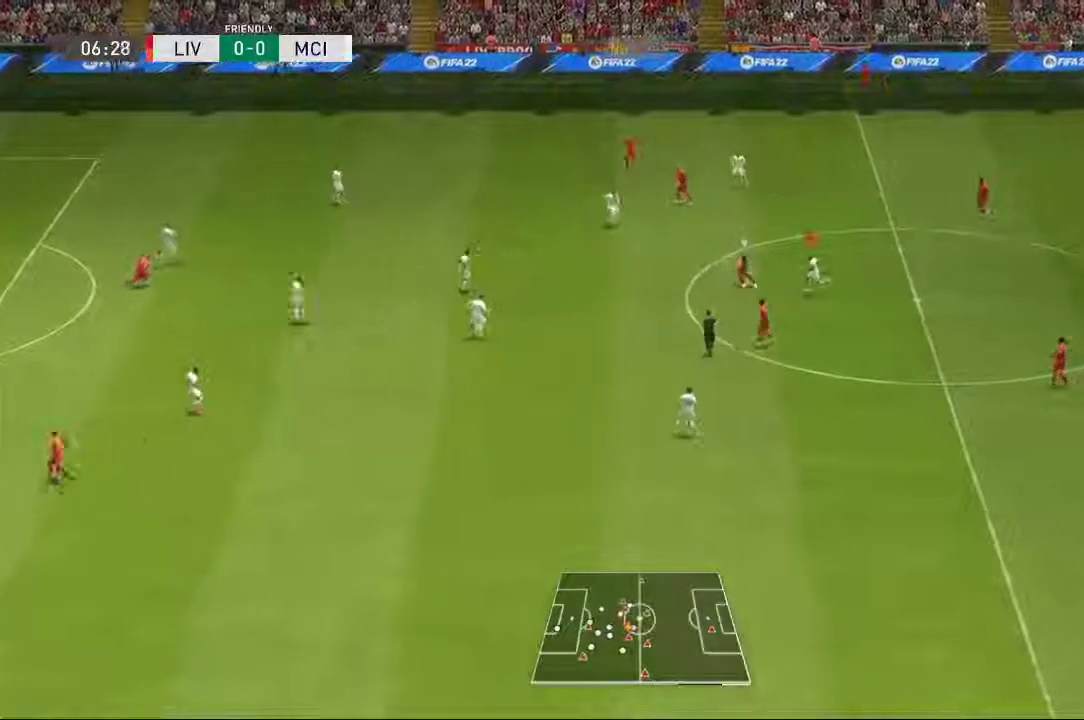
{"buttons": ["L2"], "left_stick": "left", "right_stick": "center", "events": [[83, "left_stick", "up-left"], [200, "left_stick", "left"]]}
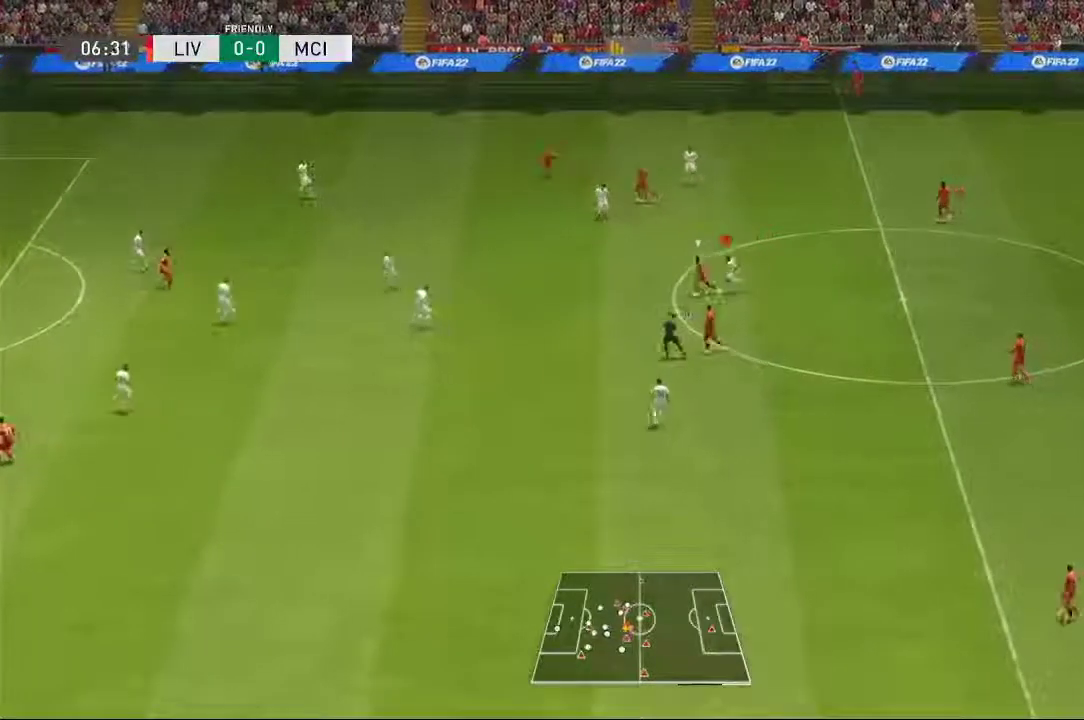
{"buttons": [], "left_stick": "left", "right_stick": "center", "events": [[117, "L2", "up"]]}
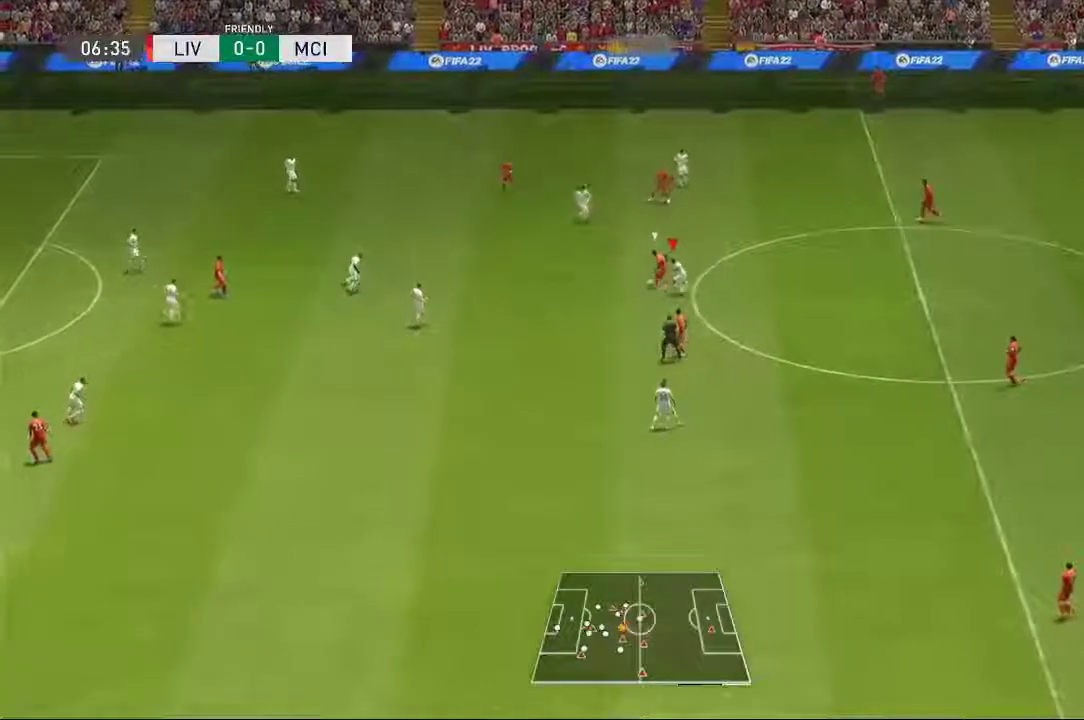
{"buttons": [], "left_stick": "up-left", "right_stick": "center", "events": [[383, "left_stick", "up-left"]]}
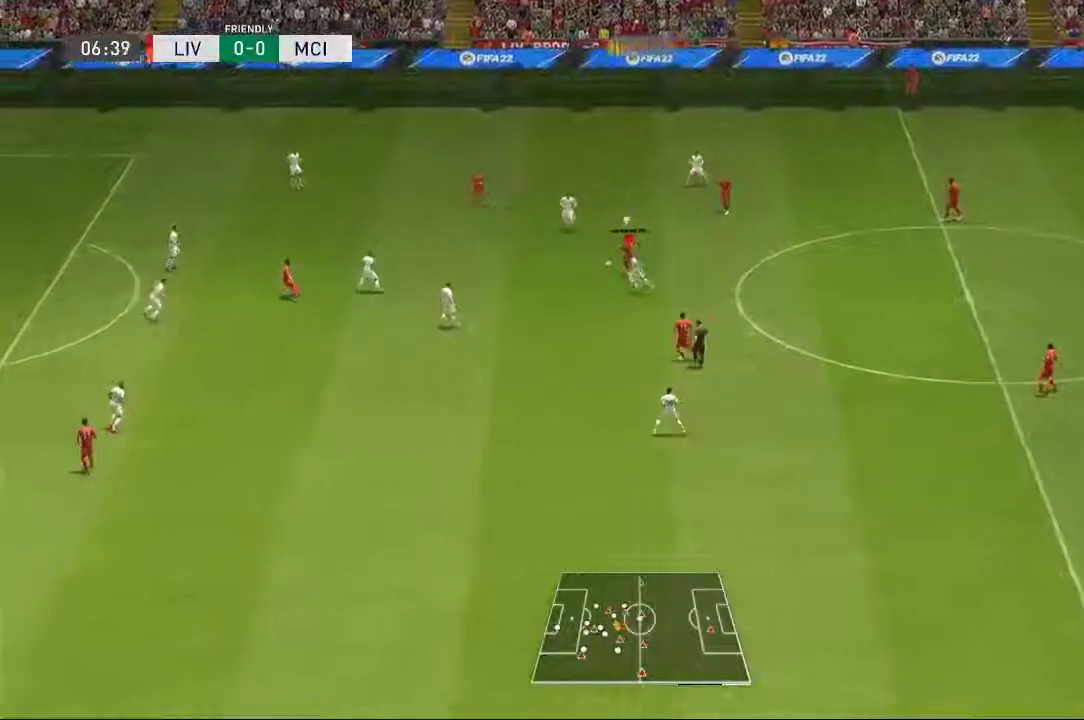
{"buttons": ["L2", "R2"], "left_stick": "down-left", "right_stick": "center", "events": [[250, "left_stick", "down-left"], [317, "L2", "down"], [467, "R2", "down"]]}
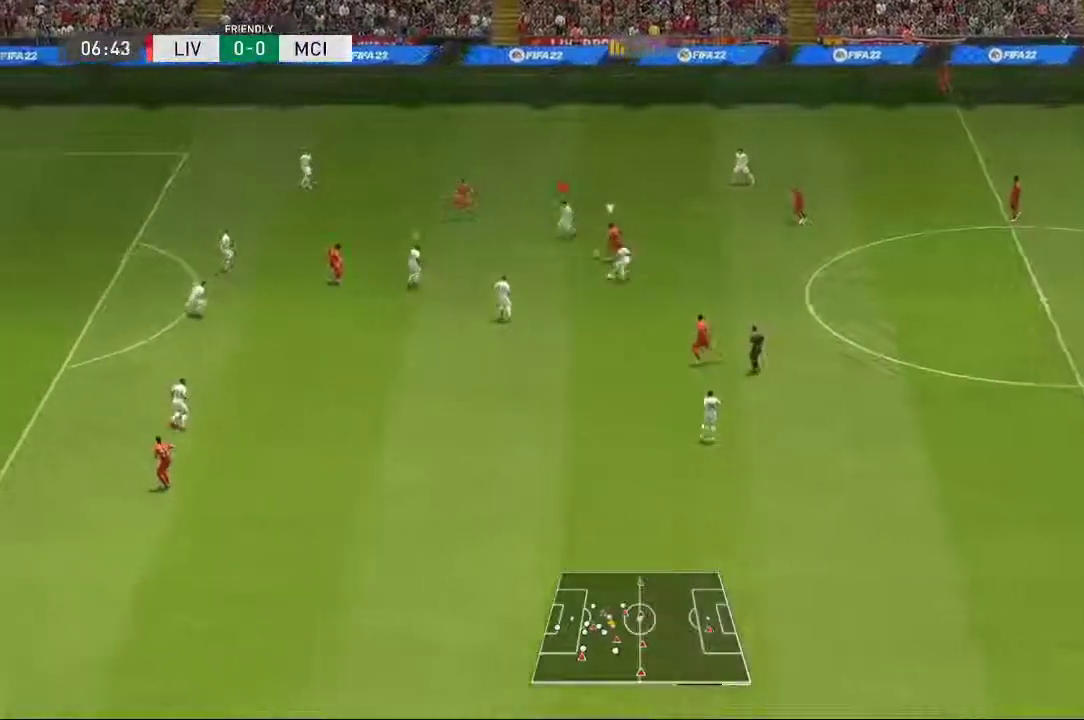
{"buttons": ["L2", "R2"], "left_stick": "down", "right_stick": "center", "events": [[150, "left_stick", "down"]]}
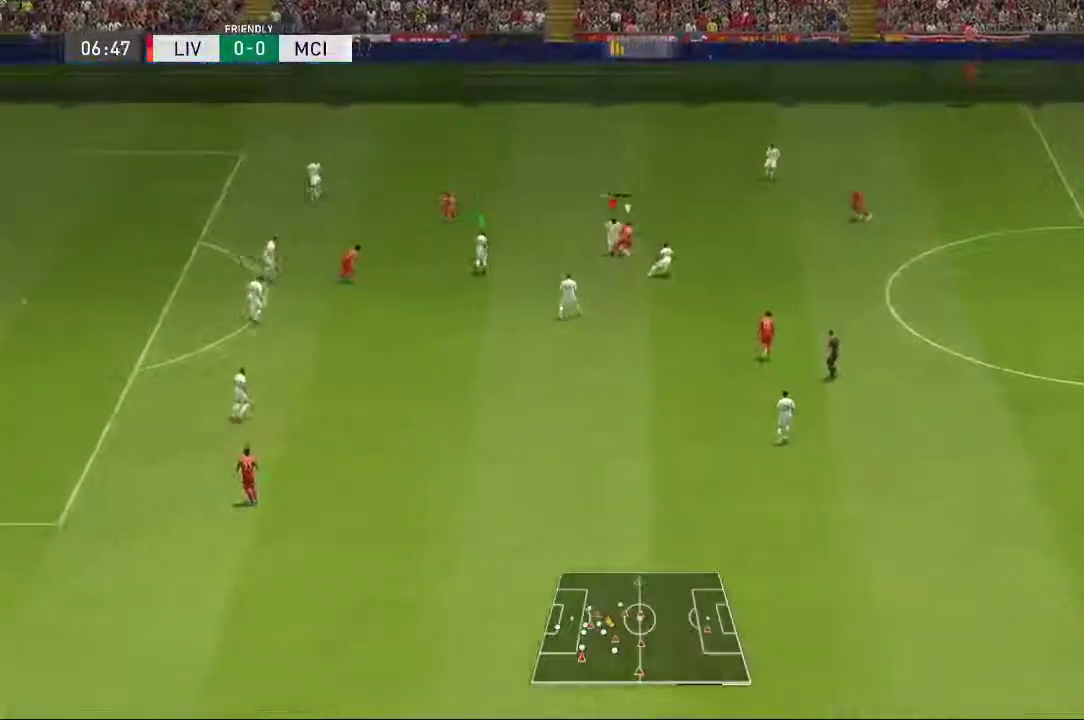
{"buttons": ["L2"], "left_stick": "right", "right_stick": "center", "events": [[83, "R2", "up"], [300, "left_stick", "down-right"], [400, "left_stick", "right"]]}
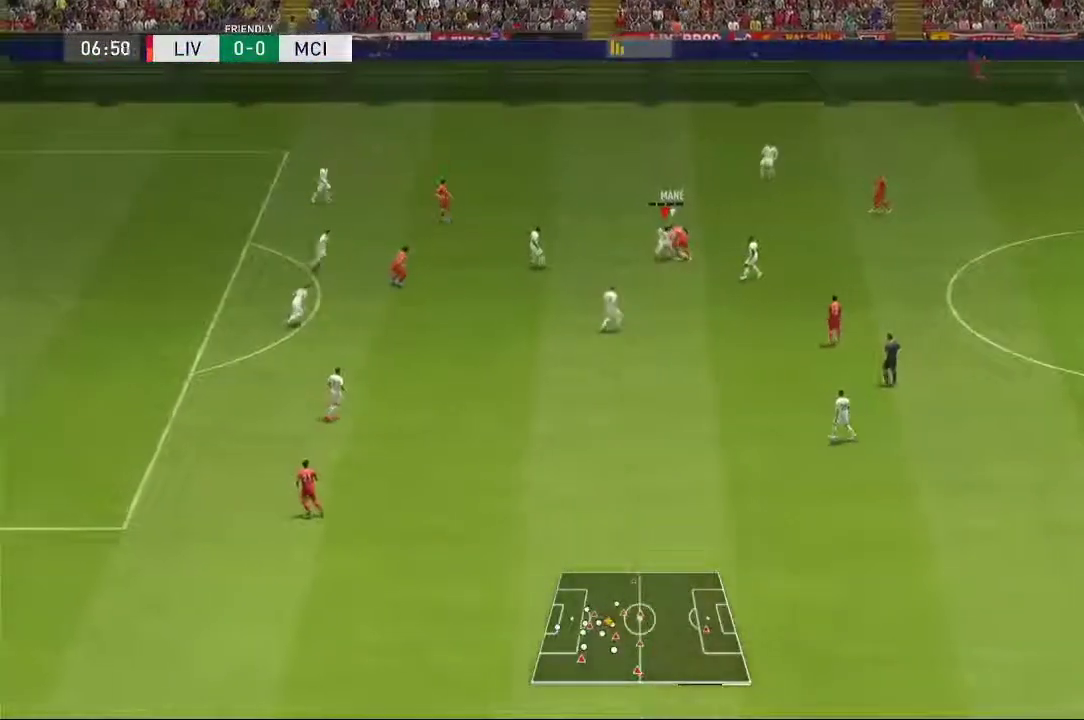
{"buttons": ["L2"], "left_stick": "up-right", "right_stick": "center", "events": [[433, "left_stick", "up-right"]]}
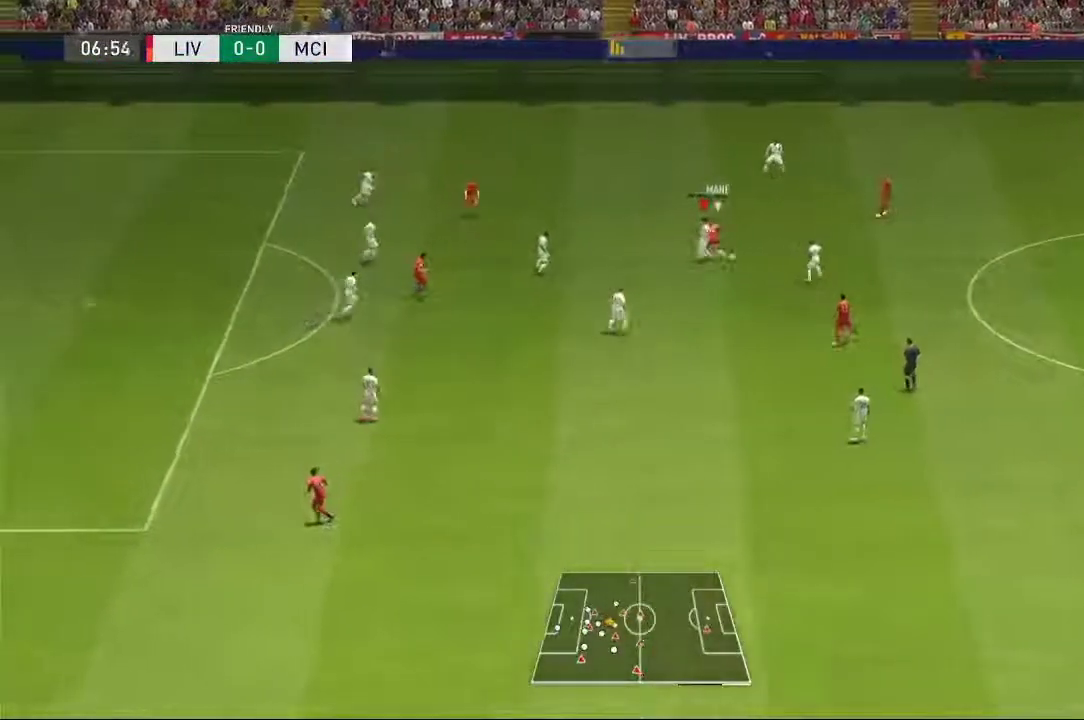
{"buttons": [], "left_stick": "up-right", "right_stick": "center", "events": [[33, "left_stick", "right"], [467, "L2", "up"], [467, "left_stick", "up-right"]]}
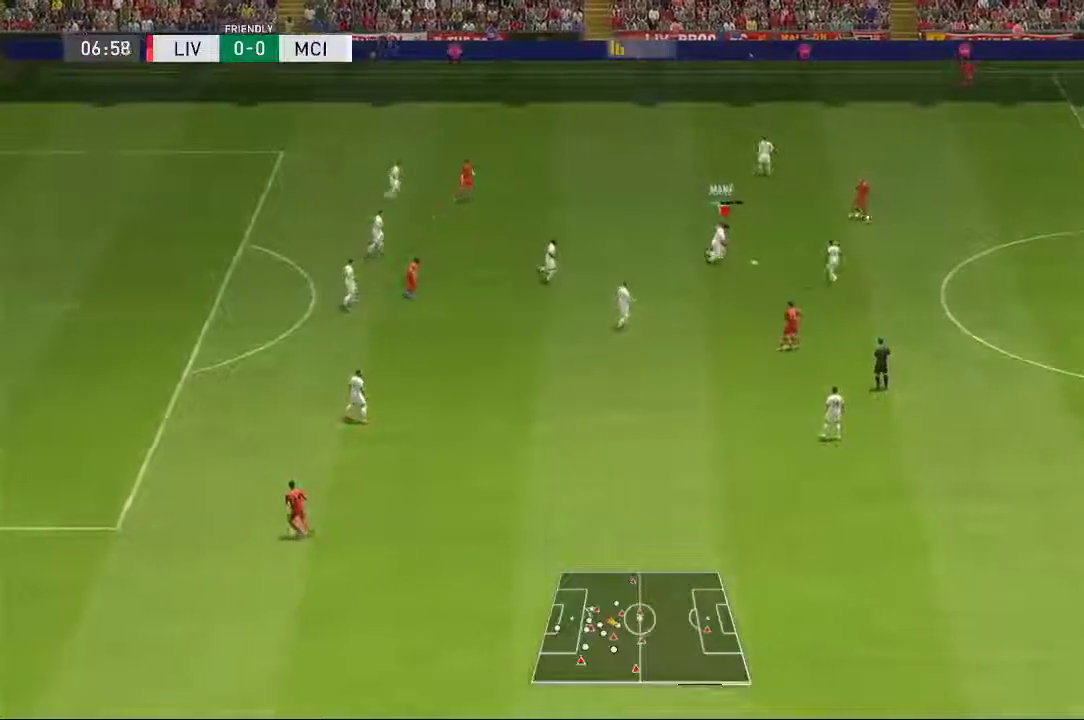
{"buttons": ["L2"], "left_stick": "down-right", "right_stick": "center", "events": [[33, "A", "down"], [200, "A", "up"], [267, "left_stick", "right"], [367, "L2", "down"], [367, "left_stick", "down-right"]]}
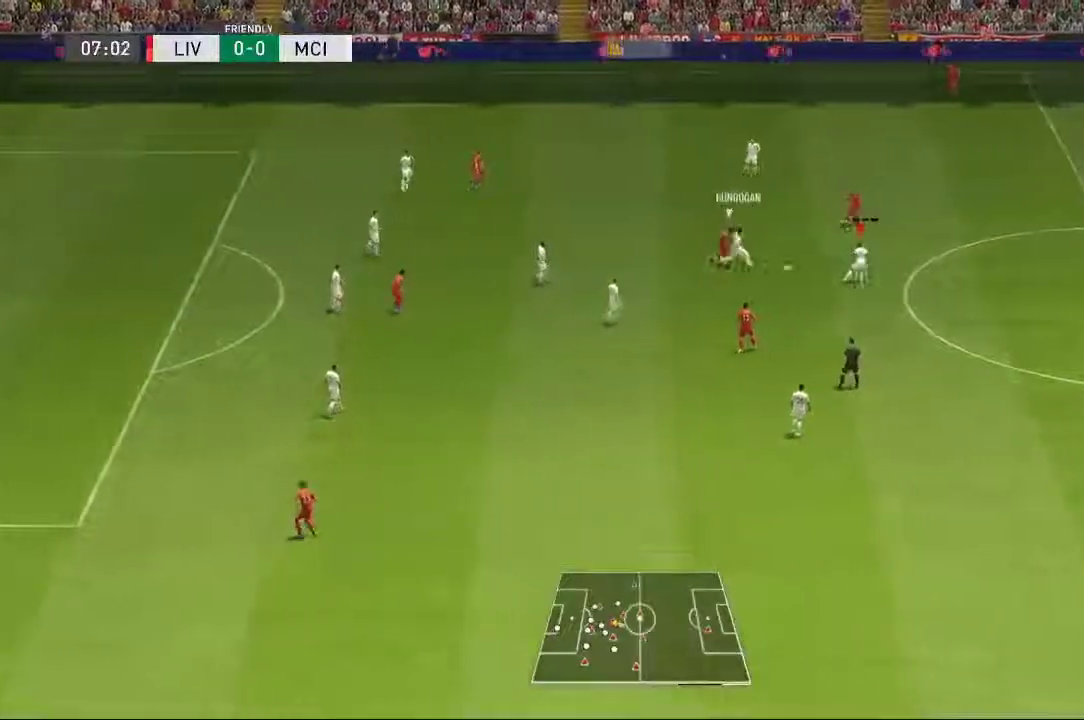
{"buttons": [], "left_stick": "down-right", "right_stick": "center", "events": [[467, "L2", "up"]]}
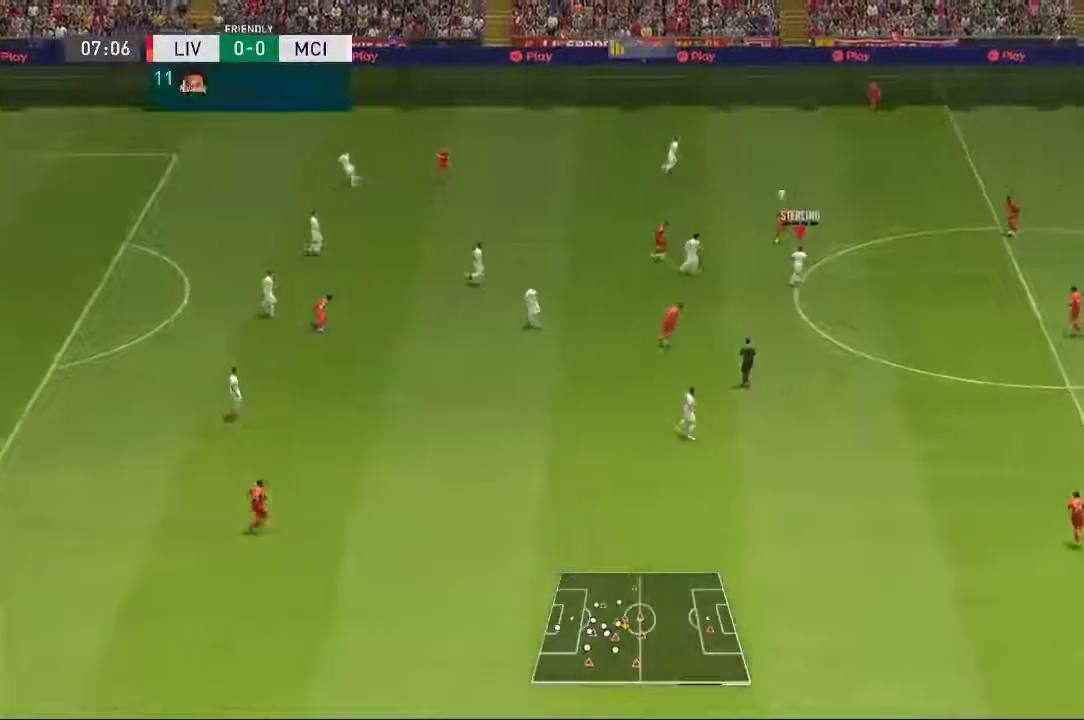
{"buttons": [], "left_stick": "down-right", "right_stick": "center", "events": []}
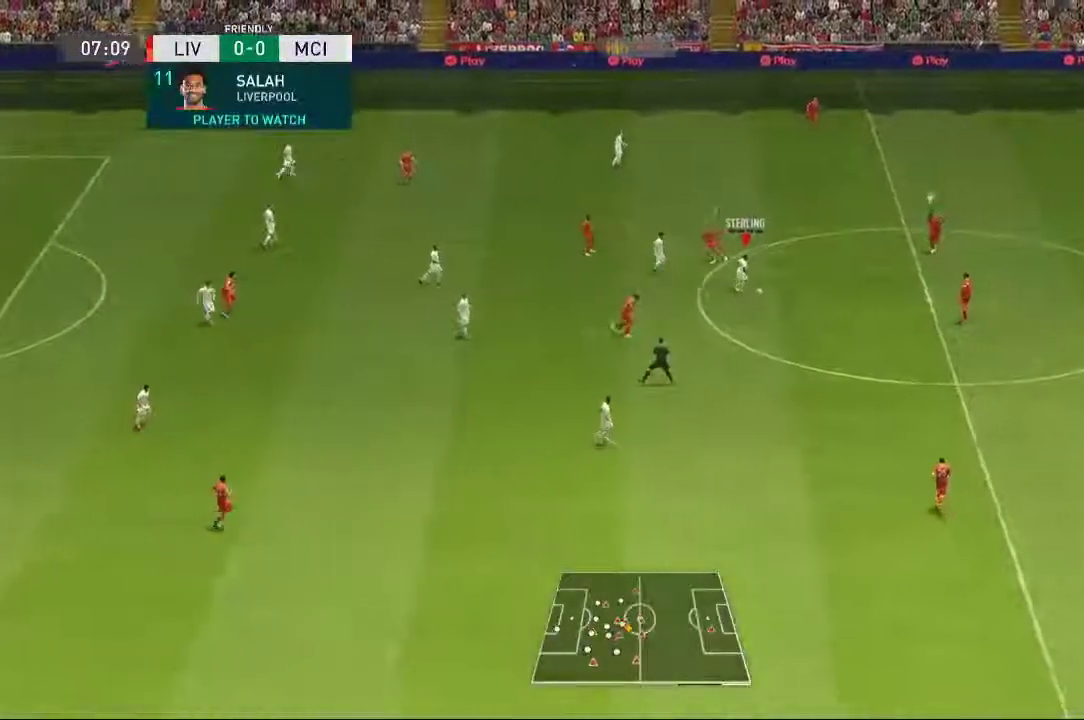
{"buttons": [], "left_stick": "down-right", "right_stick": "center", "events": [[183, "right_stick", "down-right"], [383, "right_stick", "left"], [450, "right_stick", "center"]]}
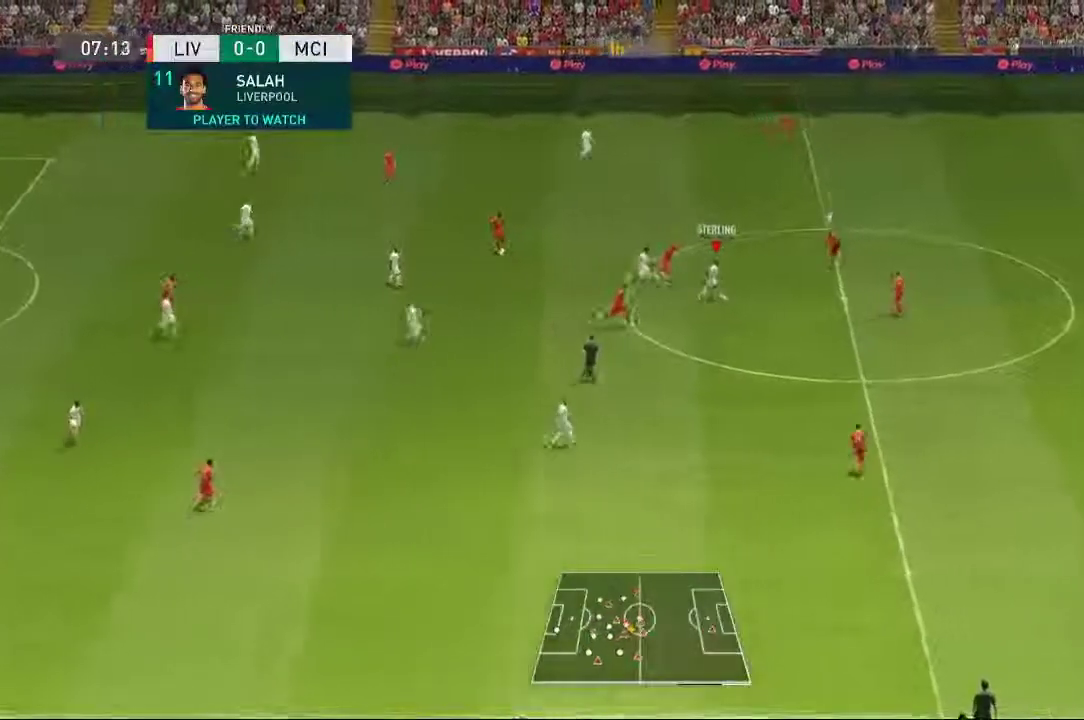
{"buttons": [], "left_stick": "up-right", "right_stick": "center", "events": [[17, "left_stick", "up-right"]]}
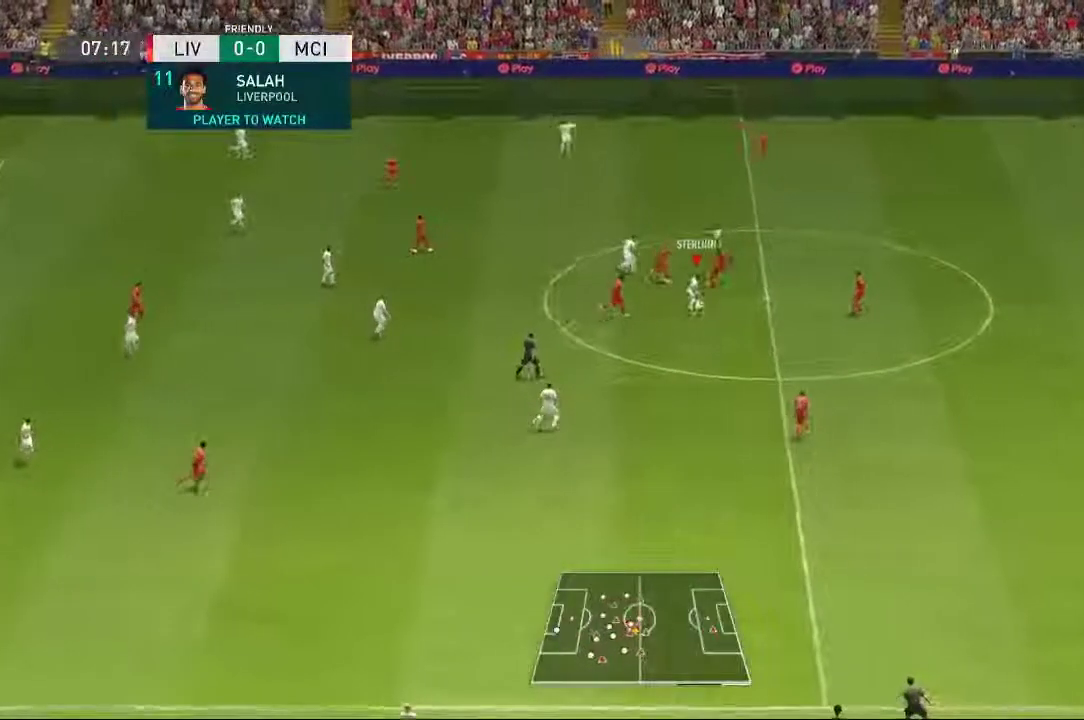
{"buttons": [], "left_stick": "right", "right_stick": "center", "events": [[433, "left_stick", "right"]]}
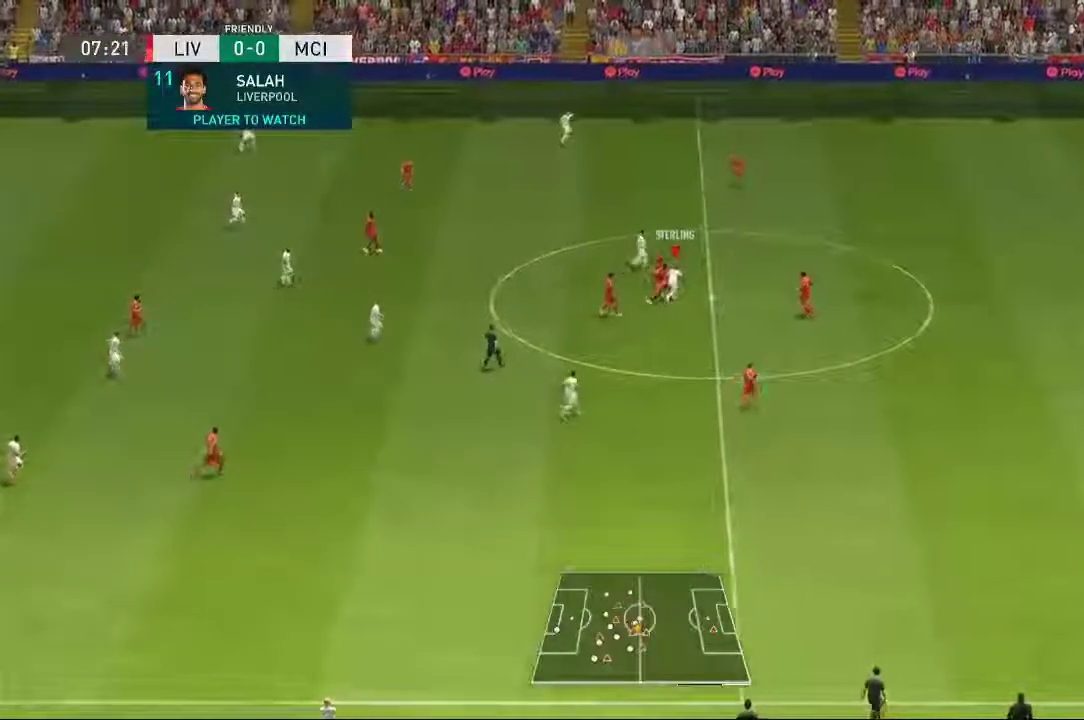
{"buttons": [], "left_stick": "right", "right_stick": "center", "events": [[17, "left_stick", "down-right"], [483, "left_stick", "right"]]}
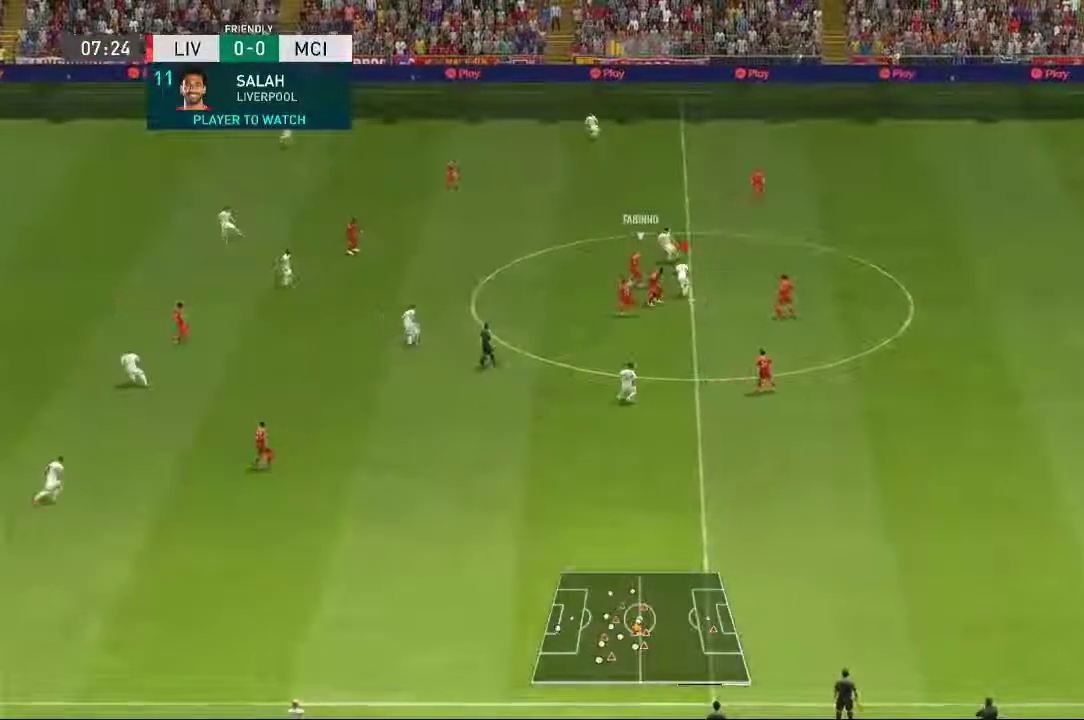
{"buttons": [], "left_stick": "up-left", "right_stick": "center", "events": [[133, "left_stick", "up-right"], [317, "left_stick", "up-left"]]}
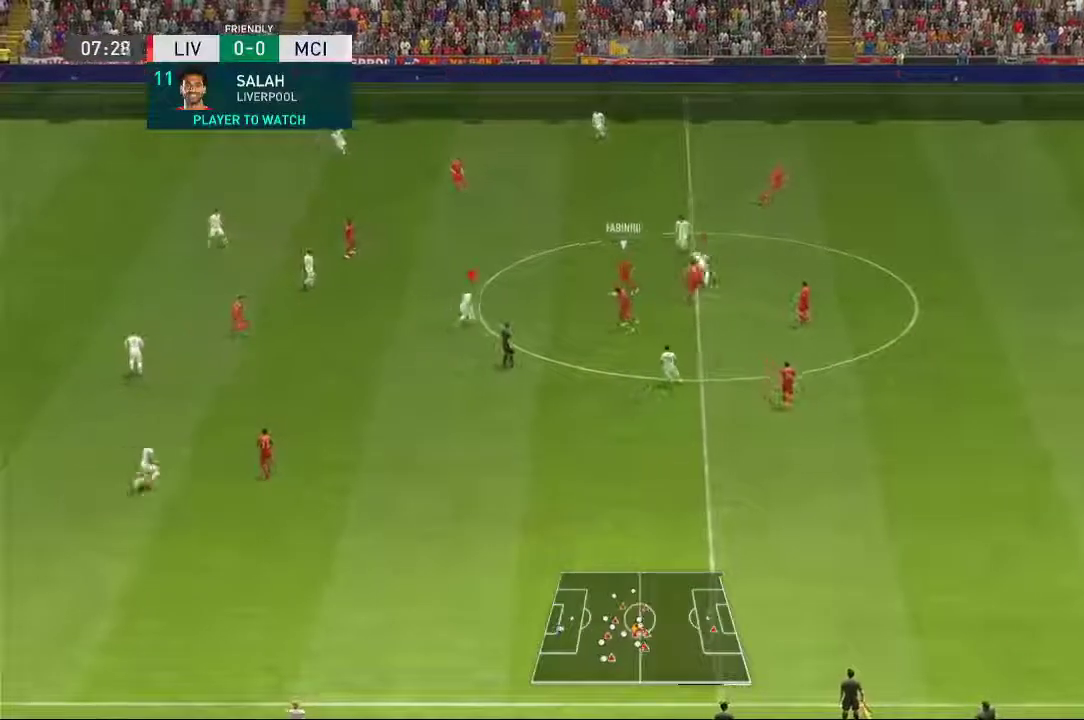
{"buttons": [], "left_stick": "up", "right_stick": "center", "events": [[150, "left_stick", "up"]]}
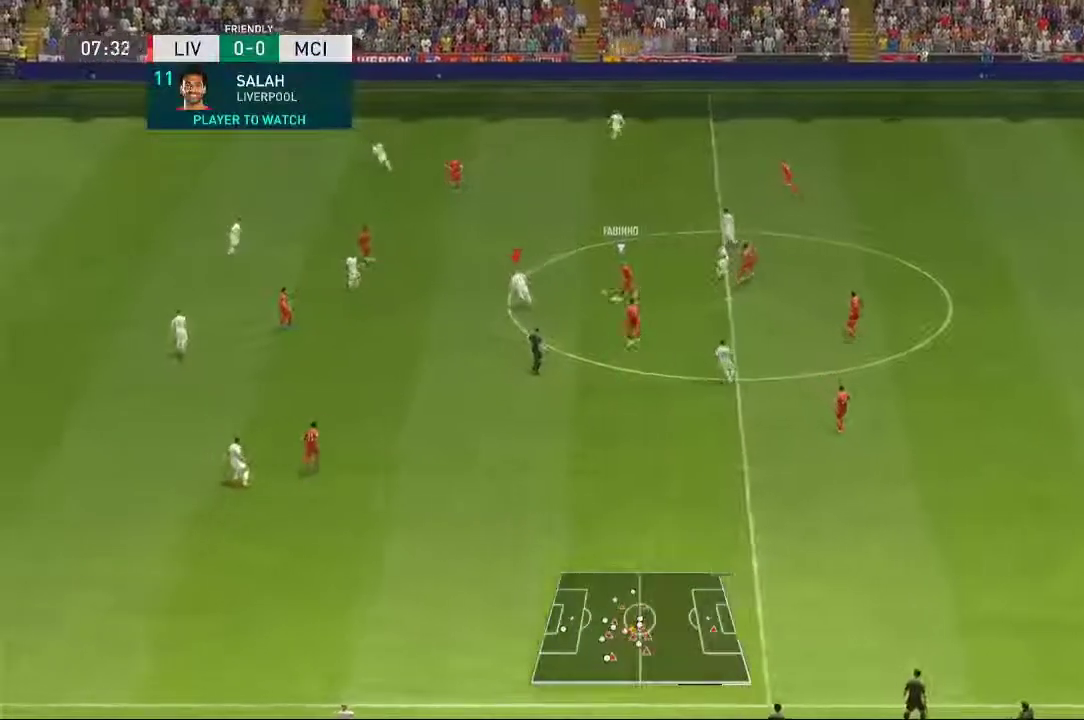
{"buttons": [], "left_stick": "up", "right_stick": "center", "events": []}